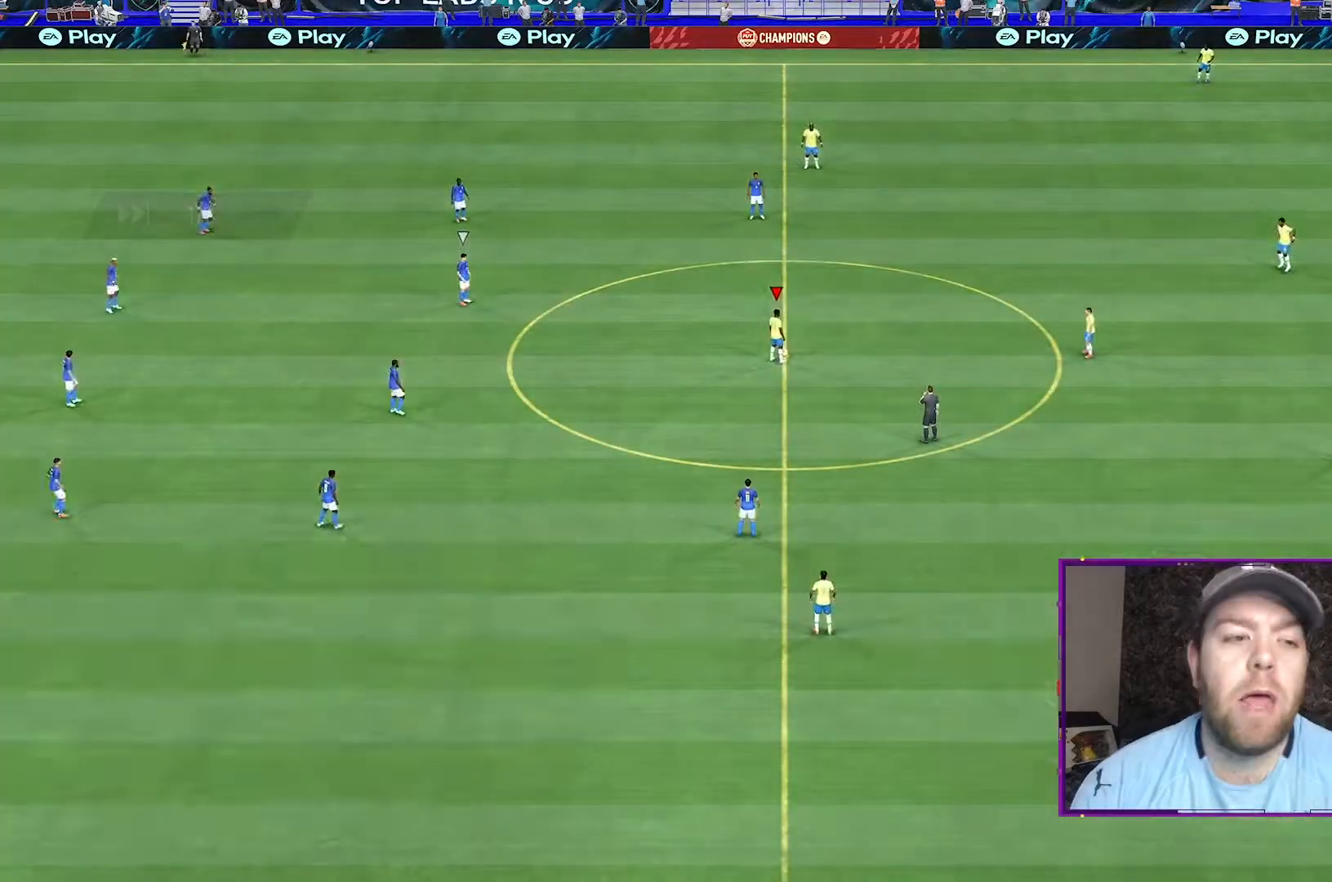
Gameplay with a controller (Xbox layout); each line is a JSON object with the inputs held at the frame after it. "events" lists button and stick changes between this image and that frame as [ms after this image, input, new state], when the widget could be followed in between. Not read: L3 R3.
{"buttons": [], "left_stick": "left", "right_stick": "center", "events": [[167, "A", "down"], [233, "A", "up"], [500, "left_stick", "left"]]}
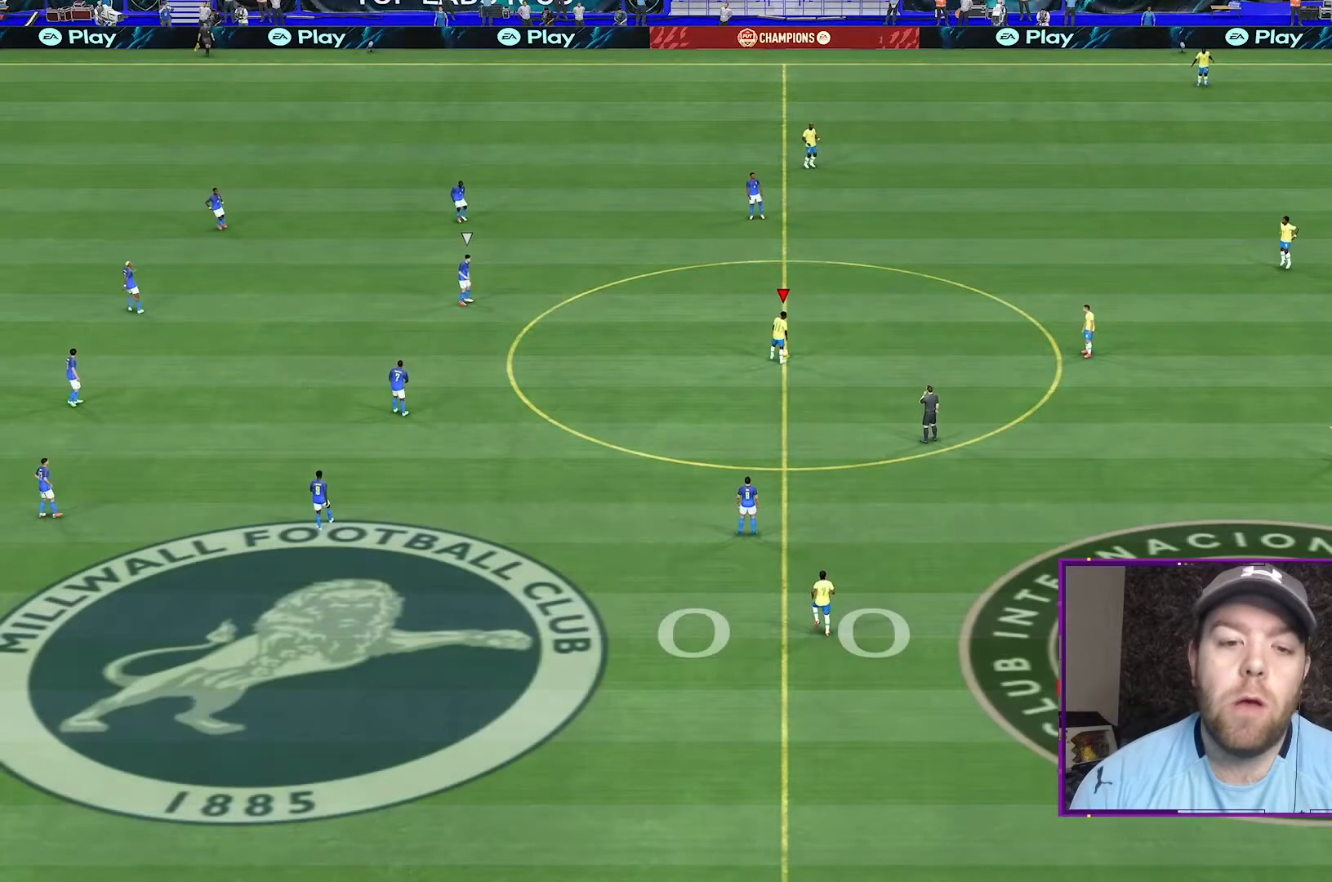
{"buttons": [], "left_stick": "left", "right_stick": "center", "events": [[200, "A", "down"], [233, "left_stick", "center"], [300, "left_stick", "left"], [333, "A", "up"]]}
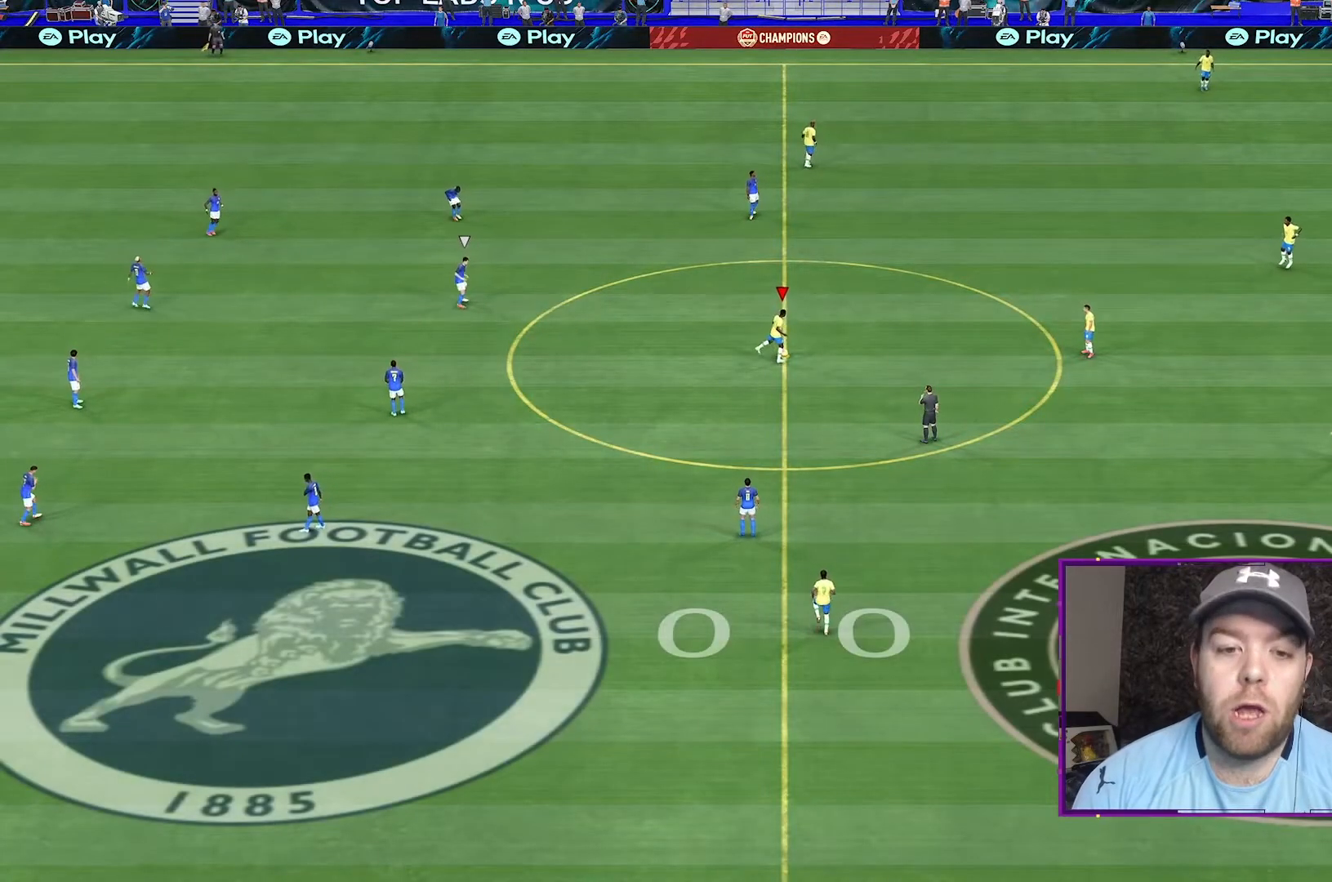
{"buttons": [], "left_stick": "left", "right_stick": "center", "events": []}
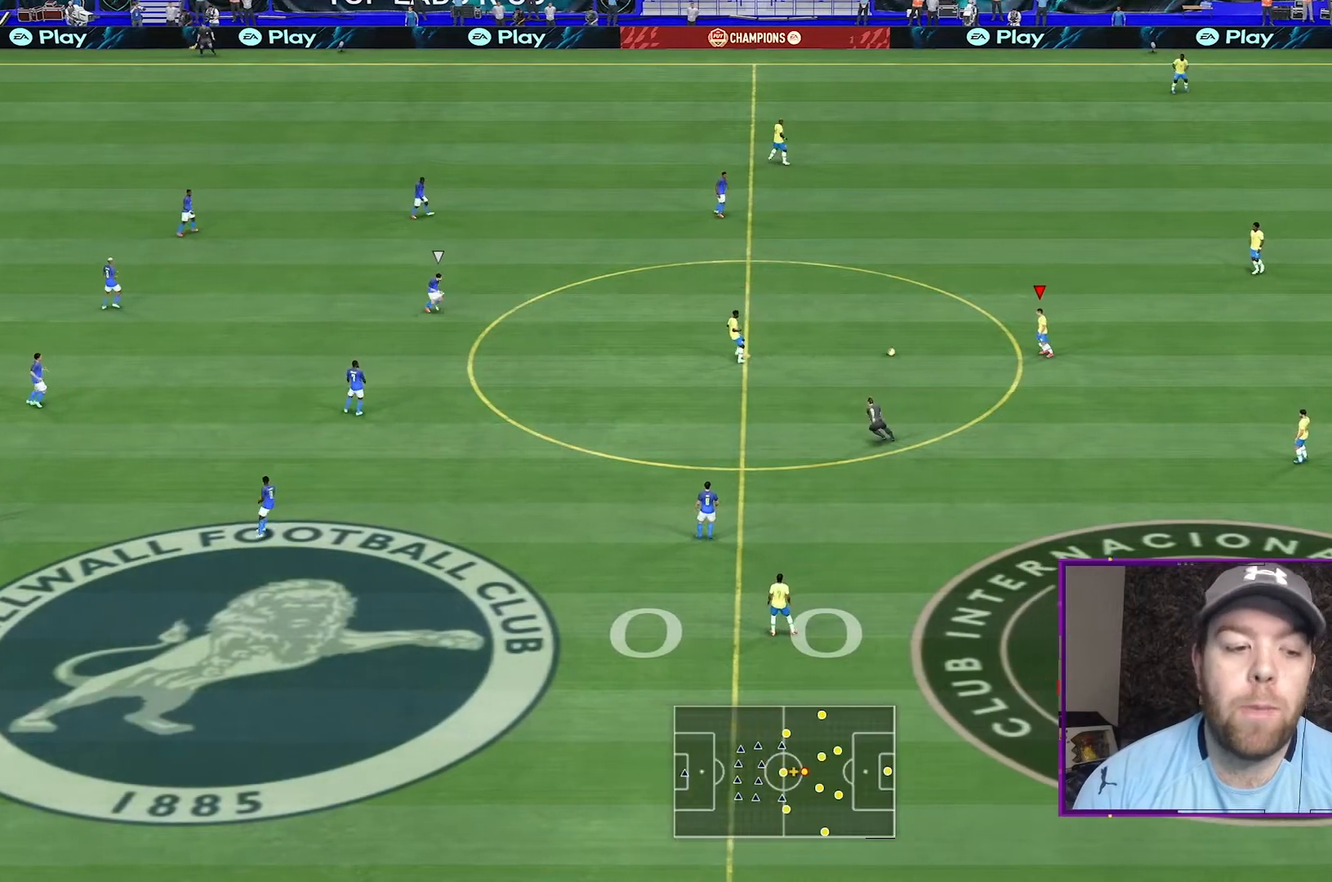
{"buttons": [], "left_stick": "left", "right_stick": "center", "events": [[200, "DPAD_LEFT", "down"], [300, "DPAD_LEFT", "up"], [367, "DPAD_LEFT", "down"], [433, "DPAD_LEFT", "up"]]}
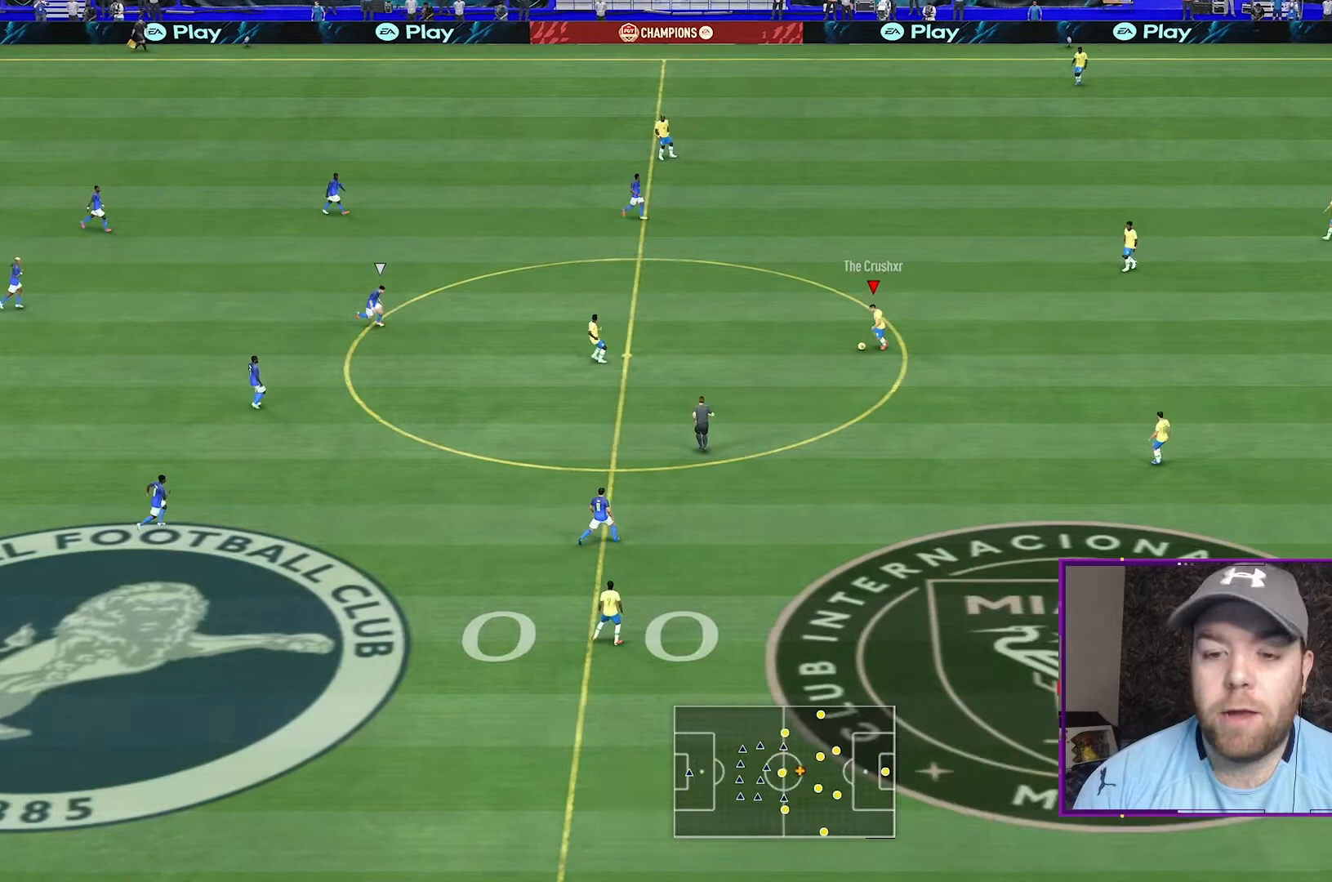
{"buttons": [], "left_stick": "up-left", "right_stick": "center", "events": [[300, "left_stick", "up-left"]]}
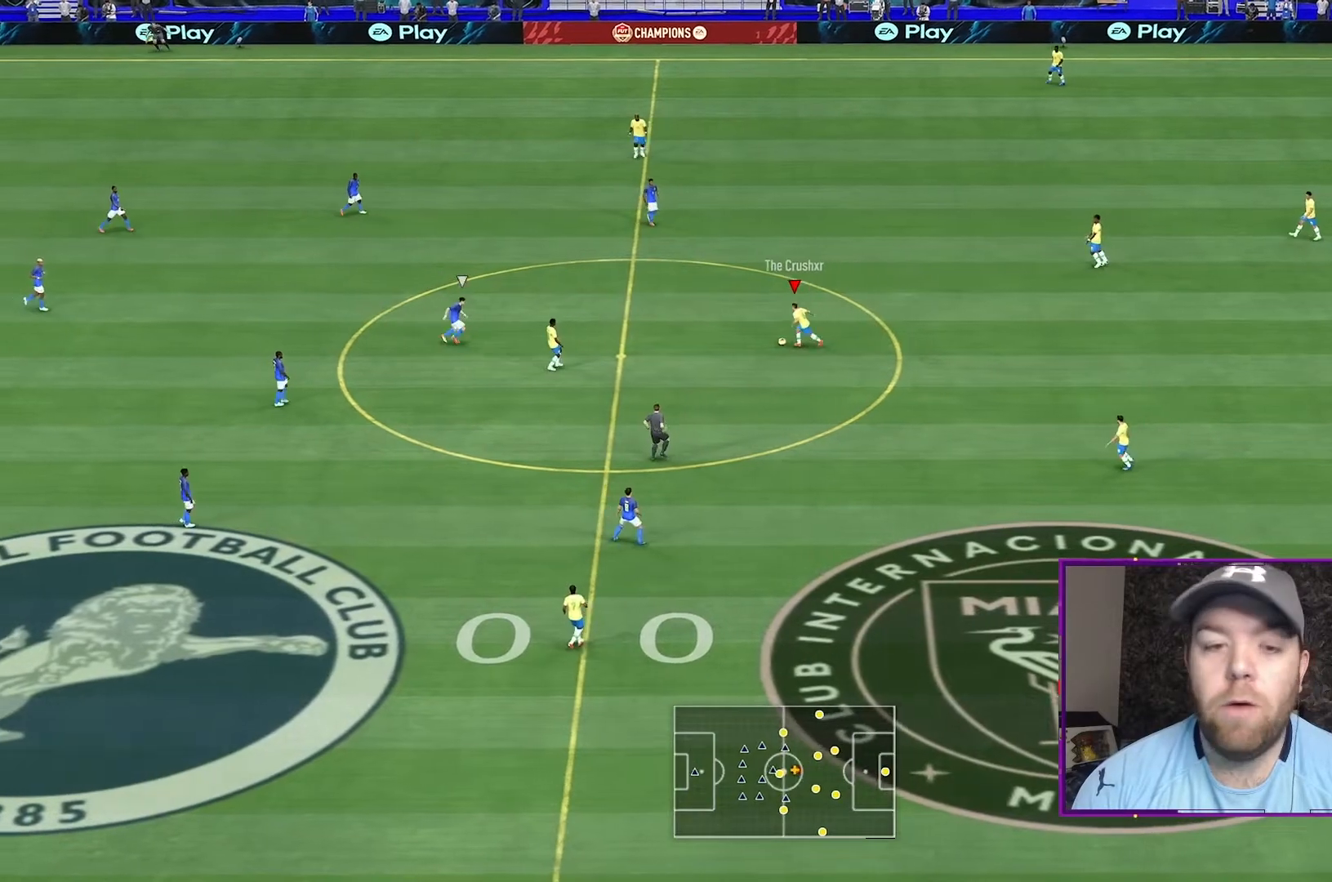
{"buttons": [], "left_stick": "up", "right_stick": "center", "events": [[367, "left_stick", "up"]]}
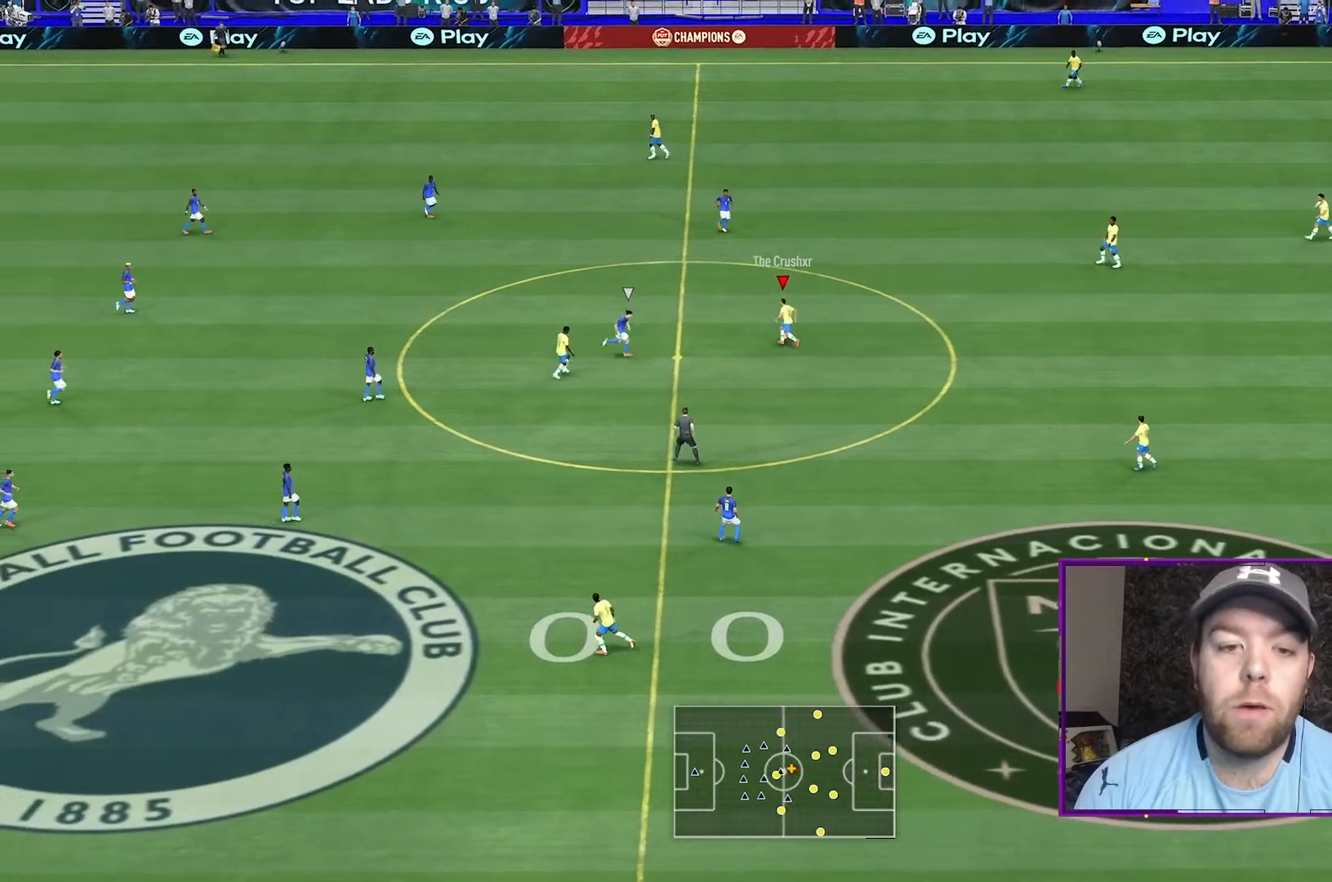
{"buttons": [], "left_stick": "up", "right_stick": "center", "events": [[167, "A", "down"], [167, "R1", "down"], [367, "A", "up"], [400, "R1", "up"]]}
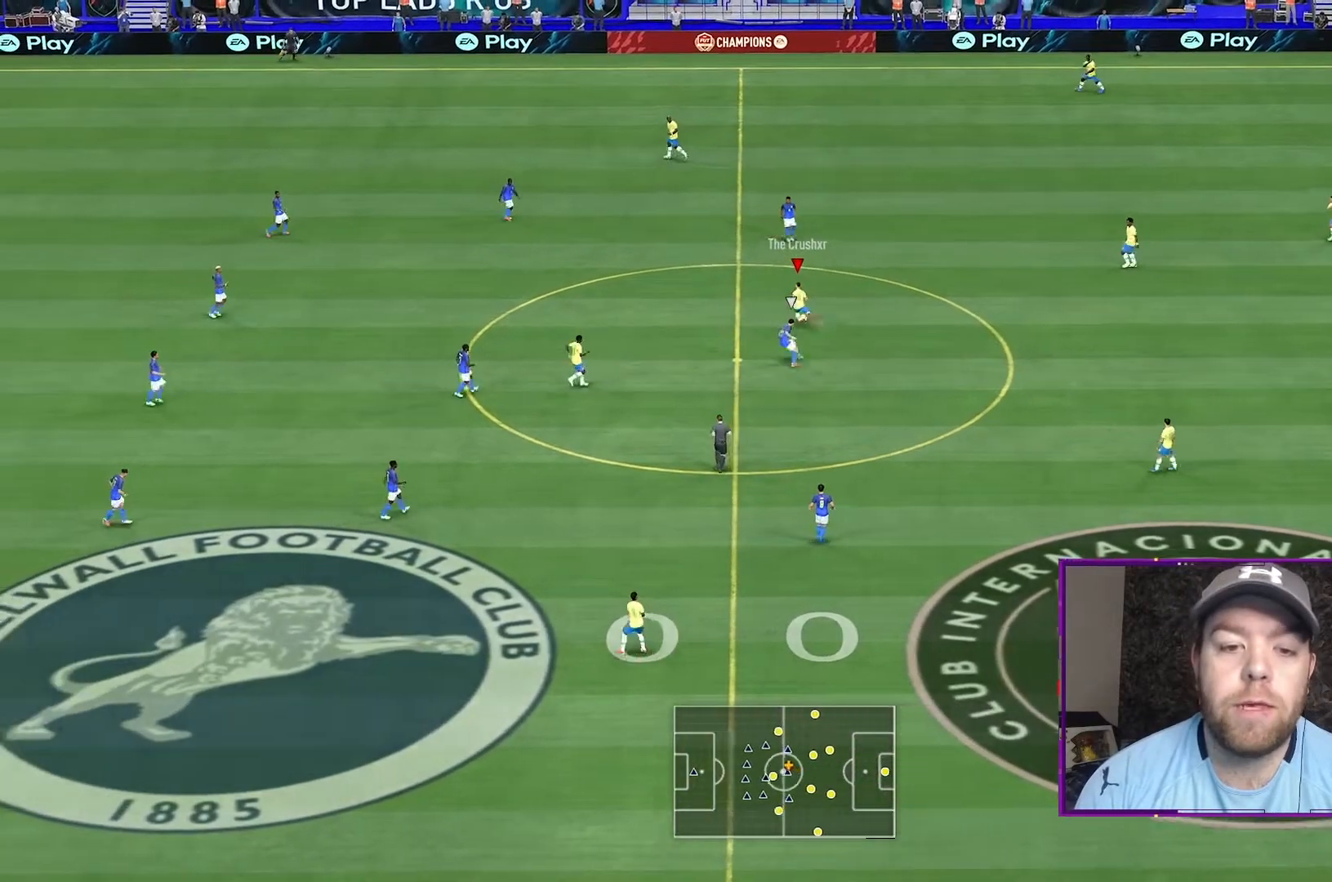
{"buttons": [], "left_stick": "up", "right_stick": "center", "events": []}
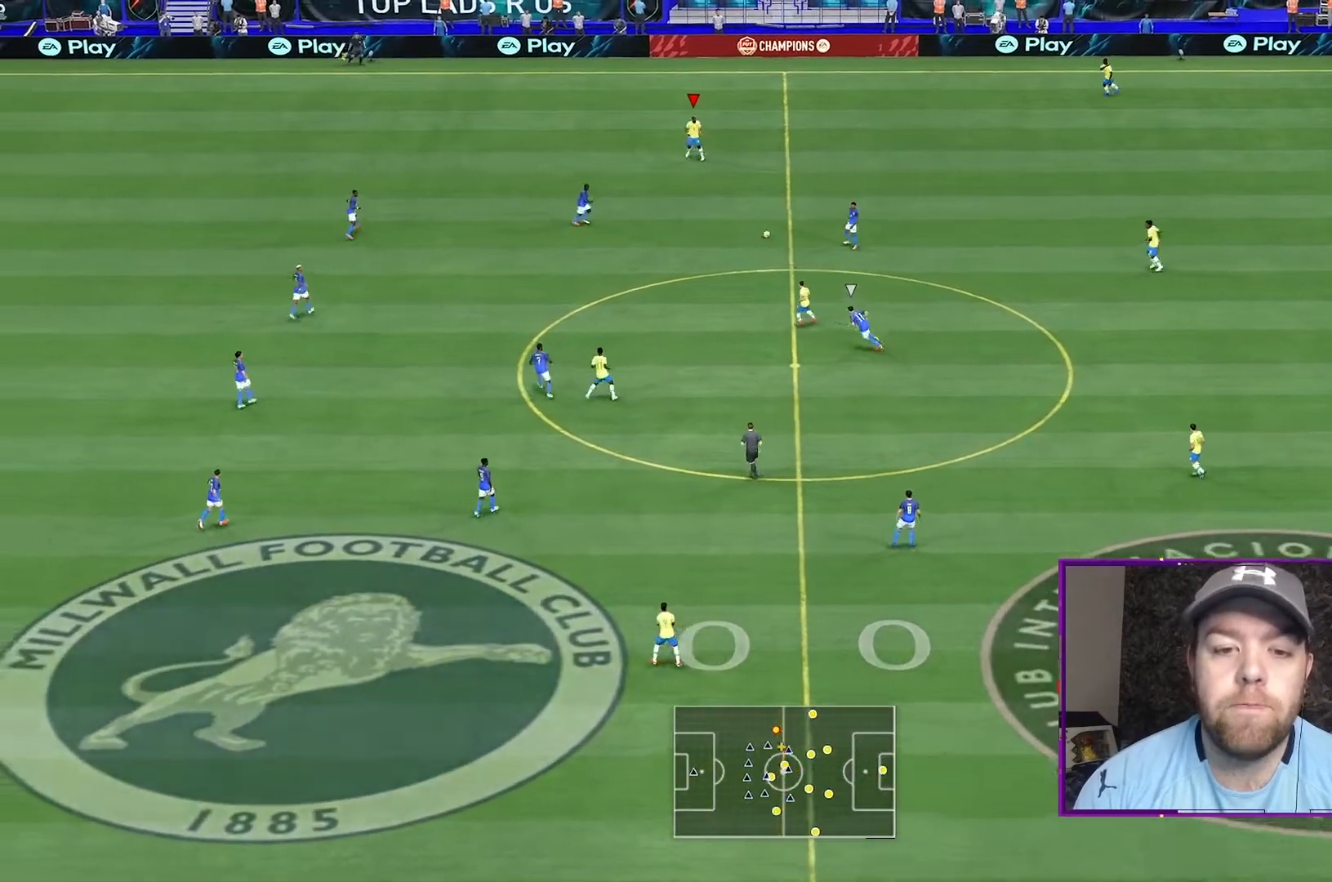
{"buttons": ["R2"], "left_stick": "down", "right_stick": "center", "events": [[100, "R2", "down"], [100, "left_stick", "down-right"], [233, "left_stick", "down"]]}
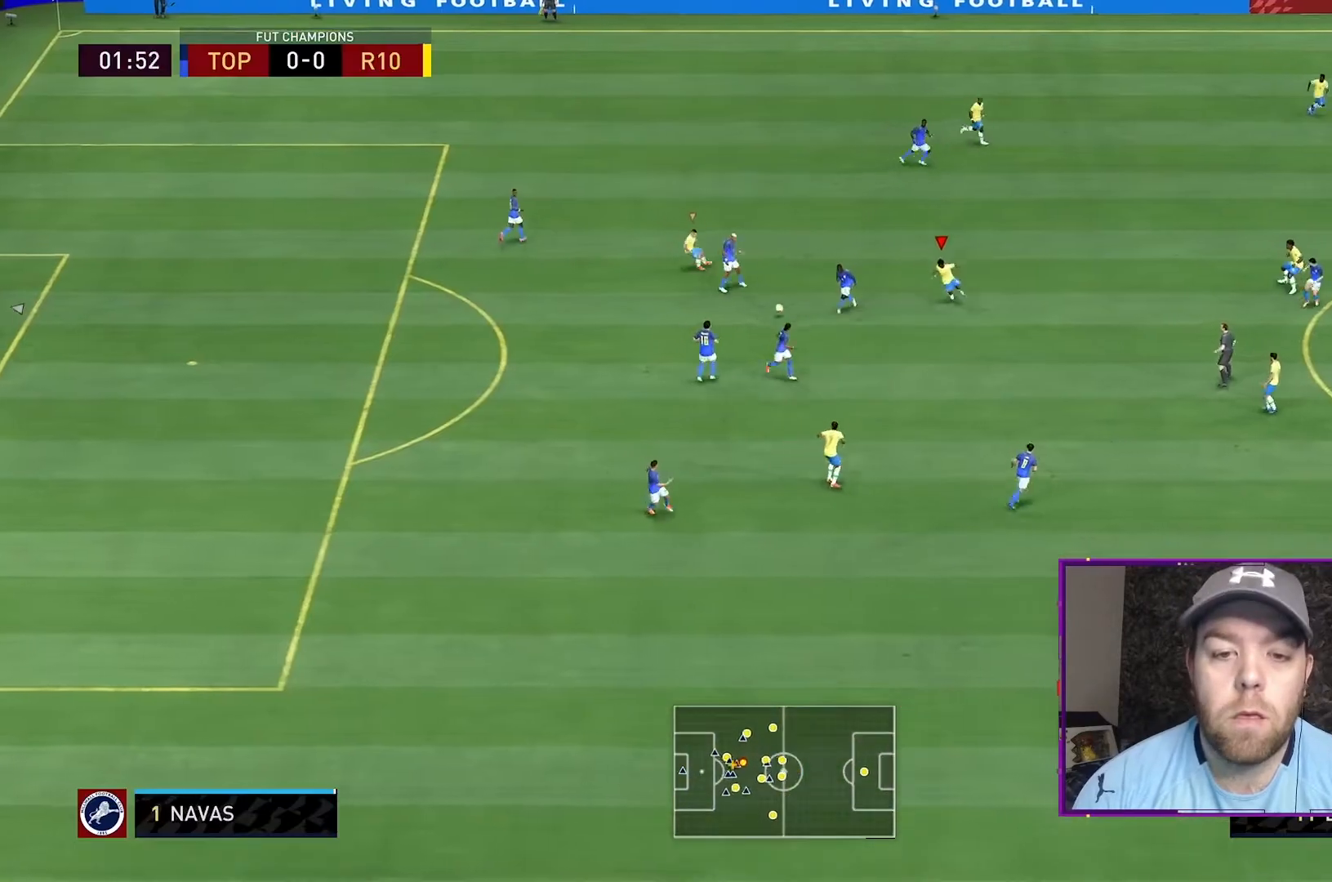
{"buttons": ["L2", "R2"], "left_stick": "down-left", "right_stick": "center", "events": [[233, "left_stick", "down-left"], [267, "L1", "down"], [267, "L2", "down"], [333, "left_stick", "up-left"], [400, "L1", "up"], [400, "left_stick", "down-left"]]}
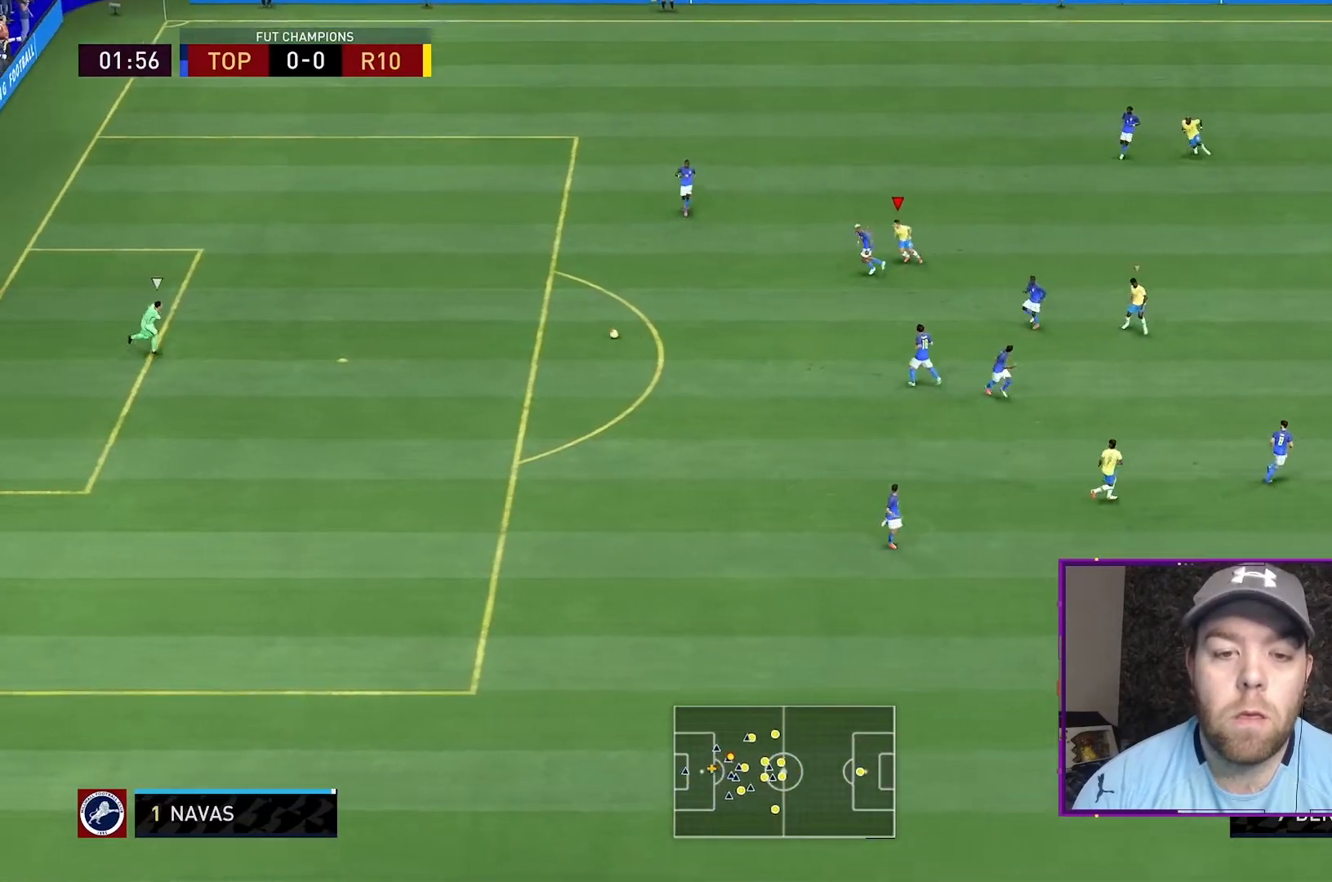
{"buttons": ["R1", "R2"], "left_stick": "left", "right_stick": "center", "events": [[267, "left_stick", "left"], [400, "R1", "down"], [433, "L2", "up"]]}
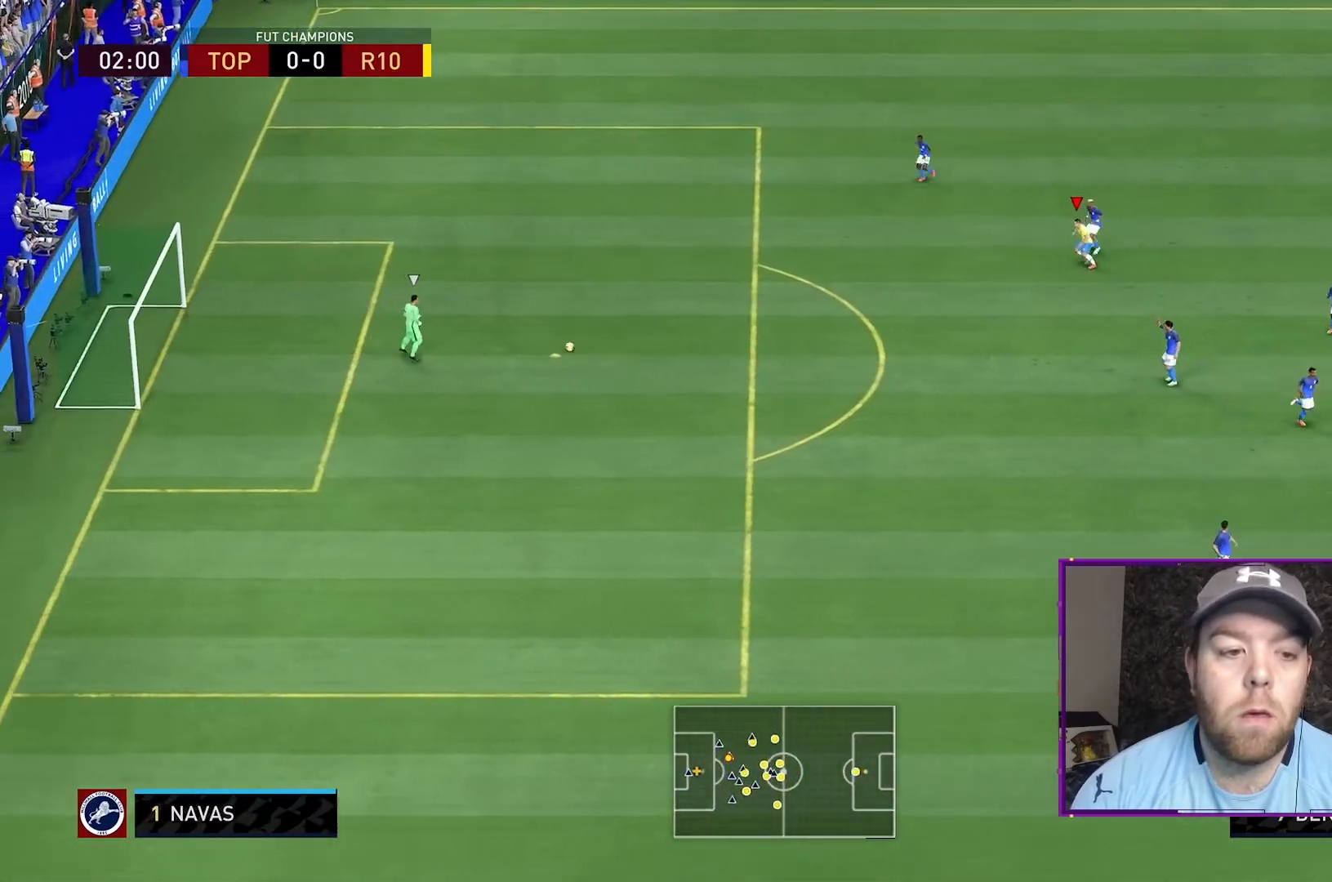
{"buttons": ["R1", "R2"], "left_stick": "left", "right_stick": "center", "events": []}
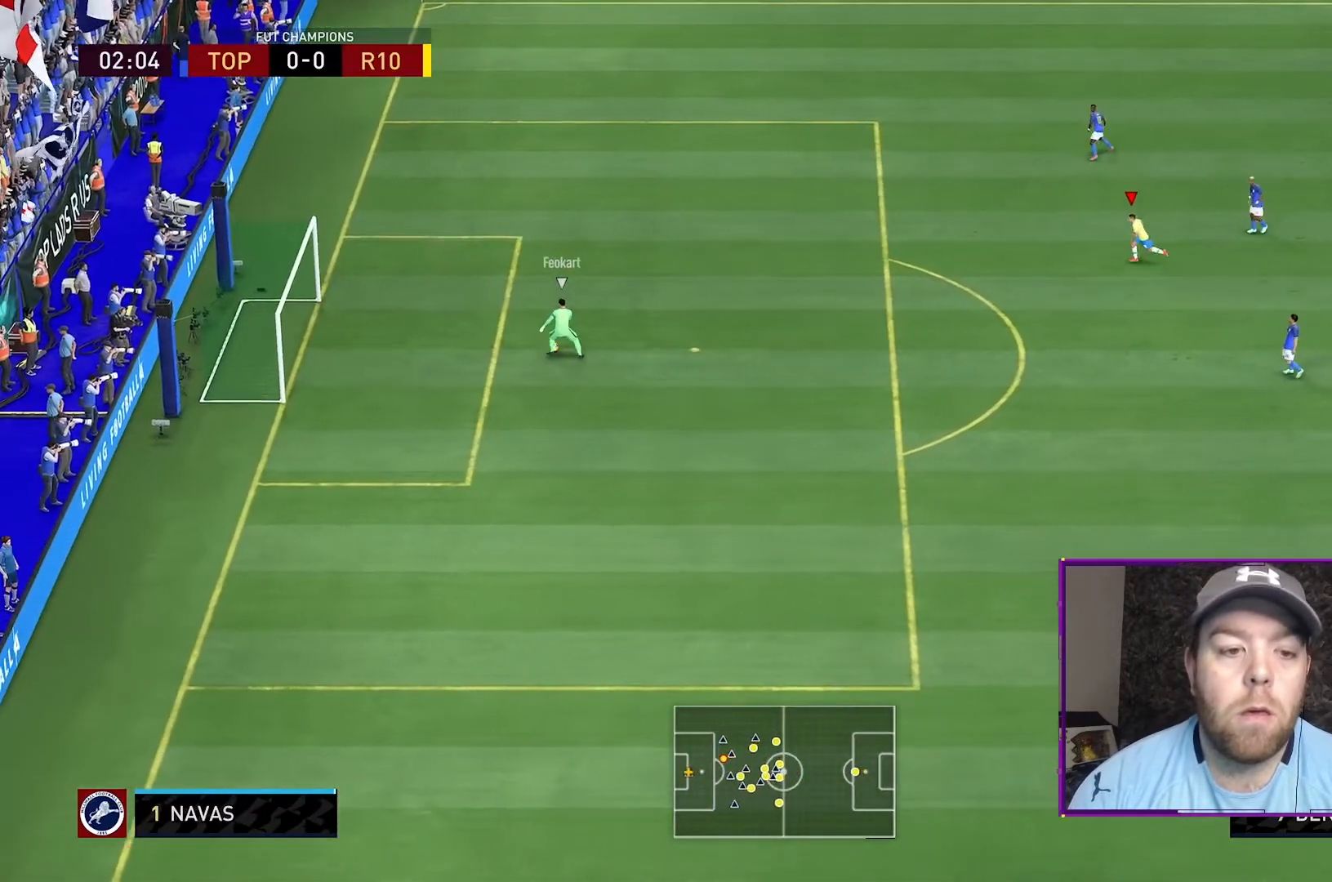
{"buttons": ["R1", "R2"], "left_stick": "left", "right_stick": "center", "events": []}
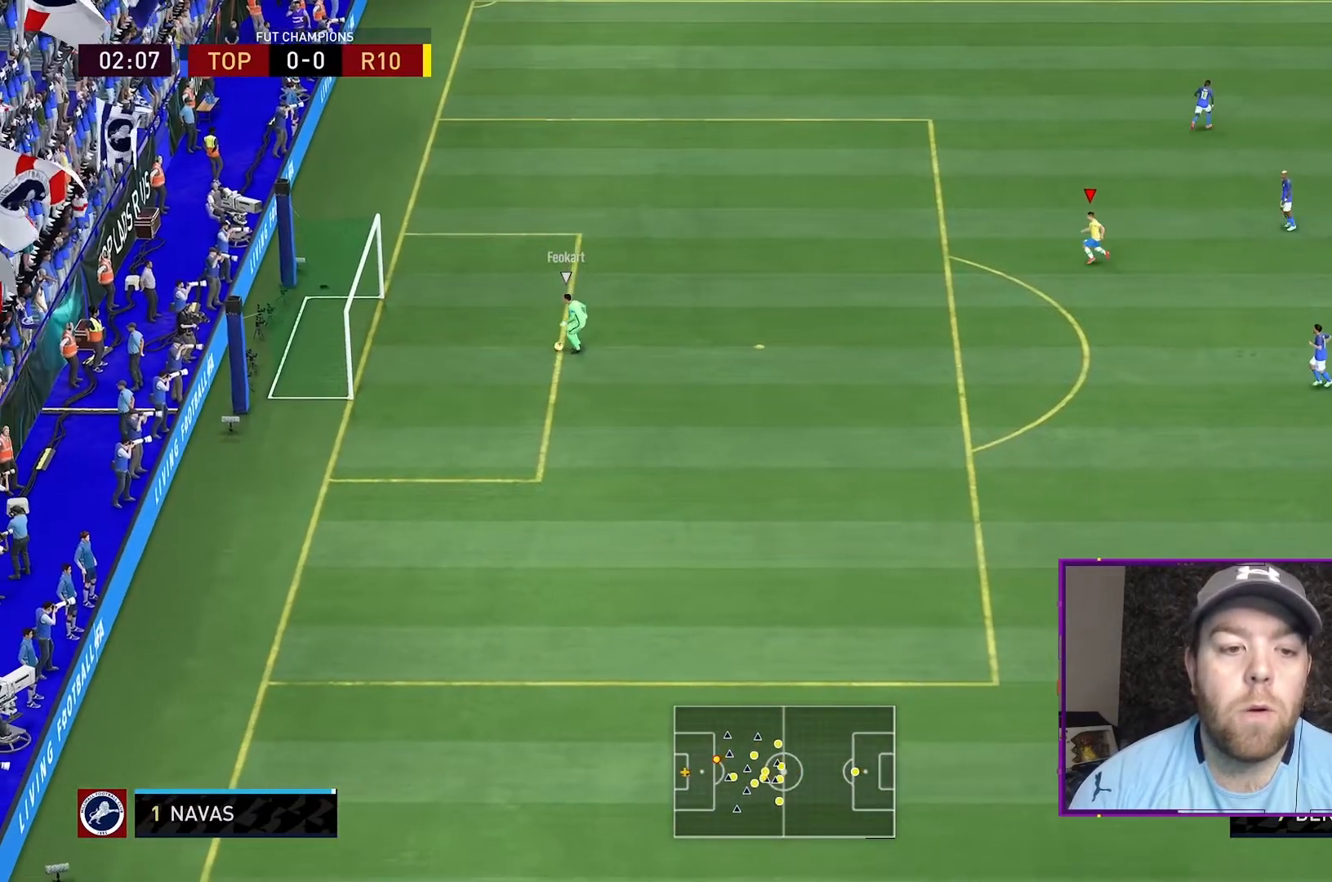
{"buttons": ["R1", "R2"], "left_stick": "left", "right_stick": "center", "events": []}
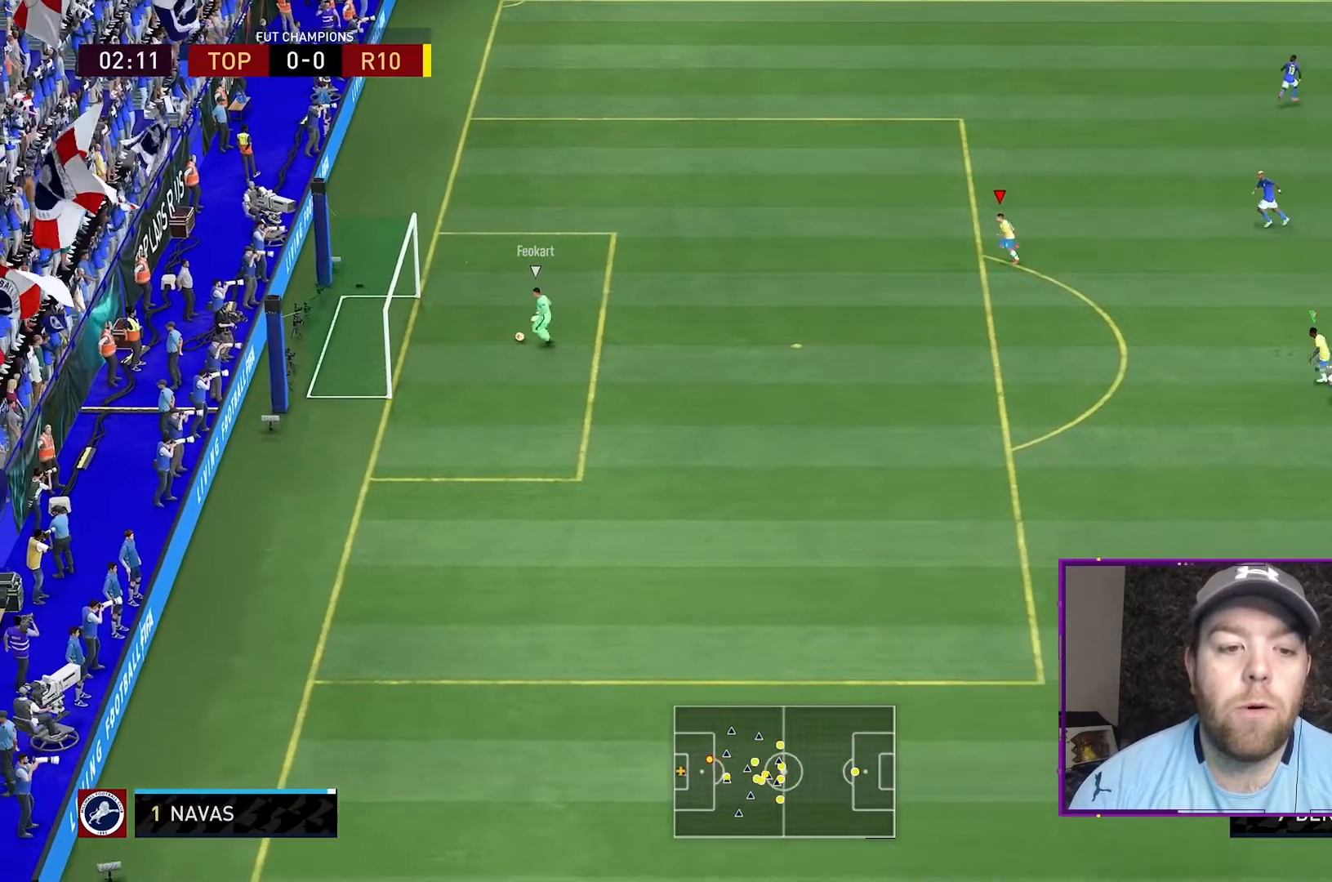
{"buttons": ["R1", "R2"], "left_stick": "left", "right_stick": "center", "events": []}
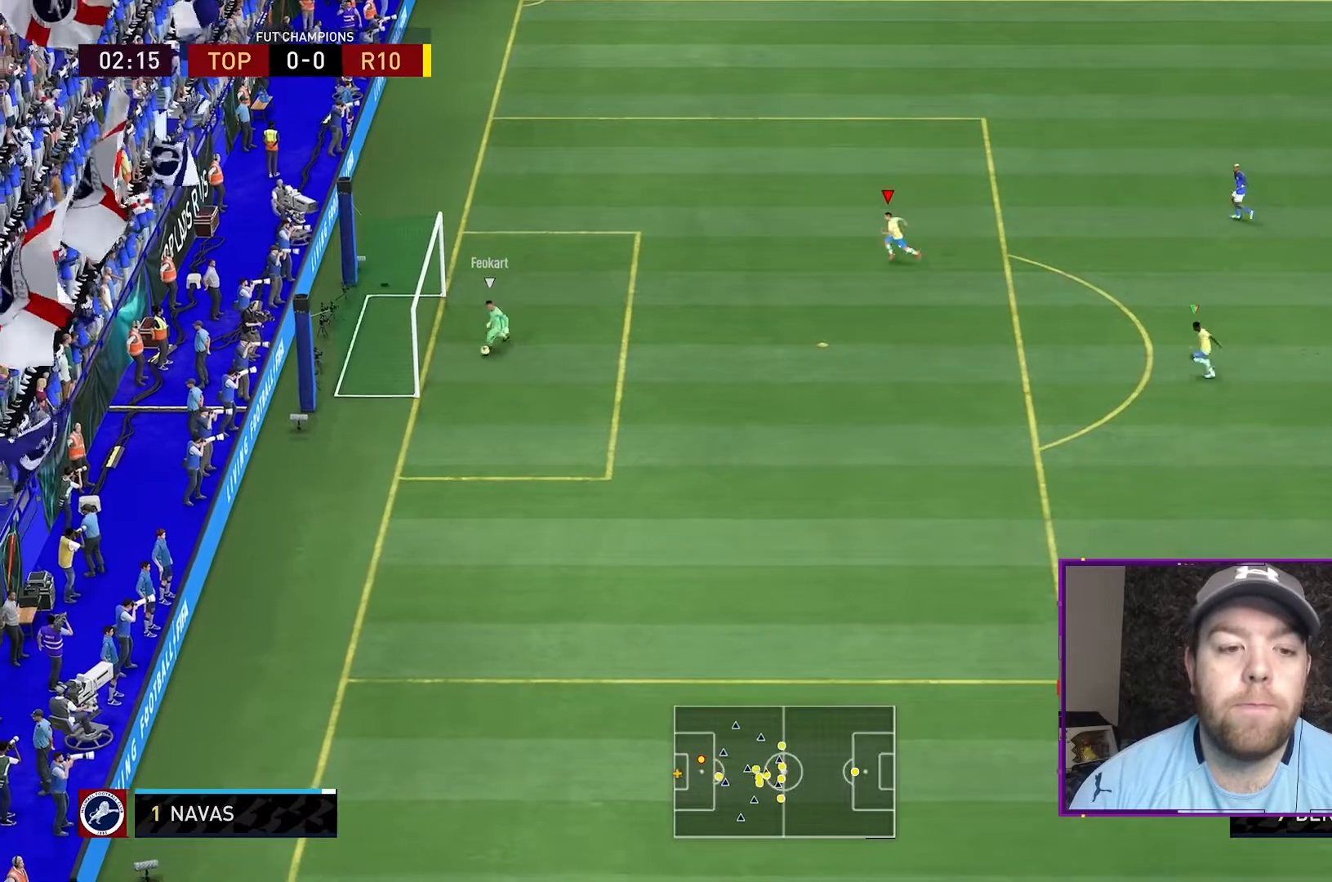
{"buttons": ["R1", "R2"], "left_stick": "down-left", "right_stick": "center", "events": [[267, "left_stick", "down-left"]]}
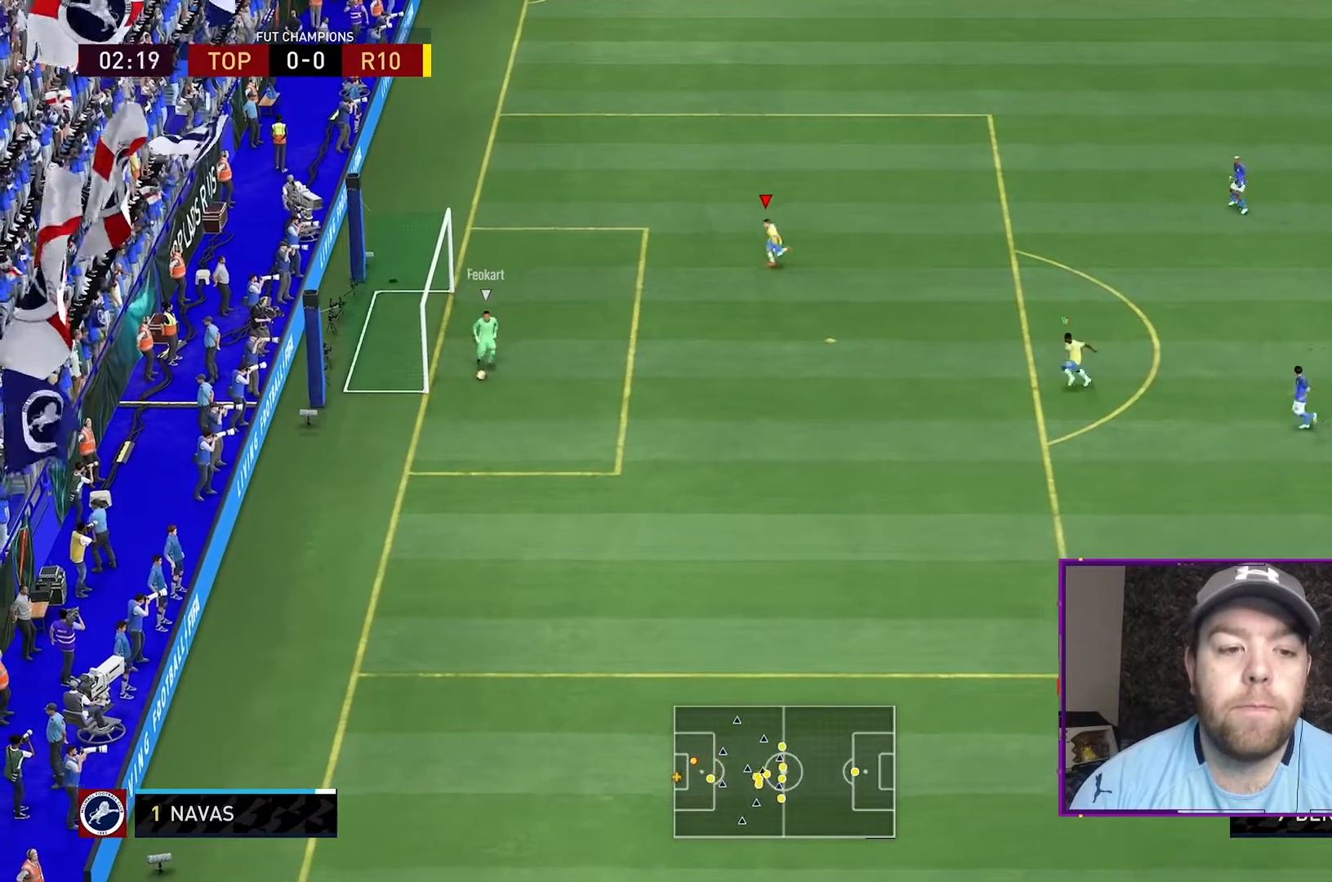
{"buttons": ["R1", "R2"], "left_stick": "down-left", "right_stick": "center", "events": [[67, "L1", "down"], [233, "L1", "up"]]}
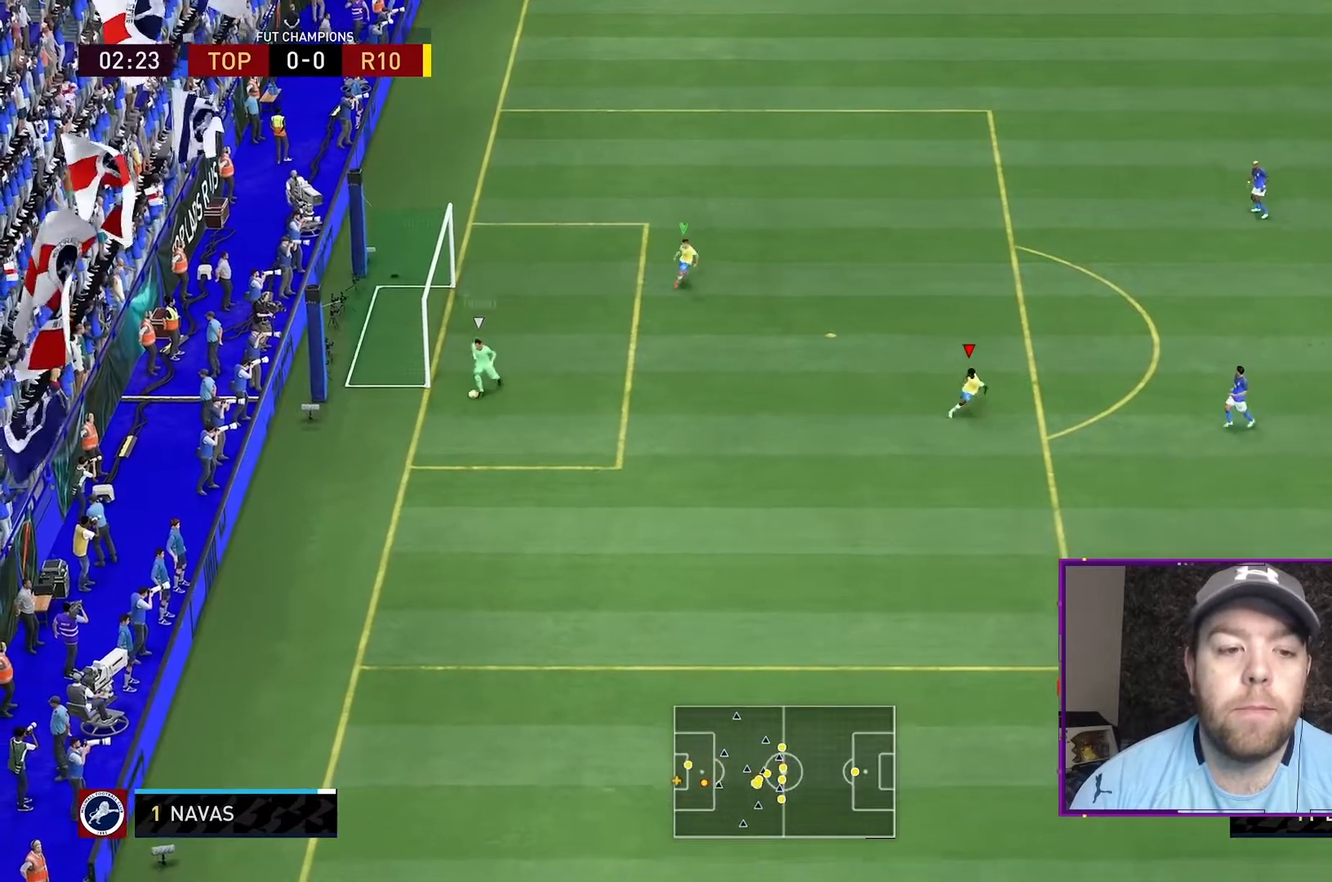
{"buttons": ["L1", "R2"], "left_stick": "down-left", "right_stick": "center", "events": [[400, "L1", "down"], [467, "R1", "up"]]}
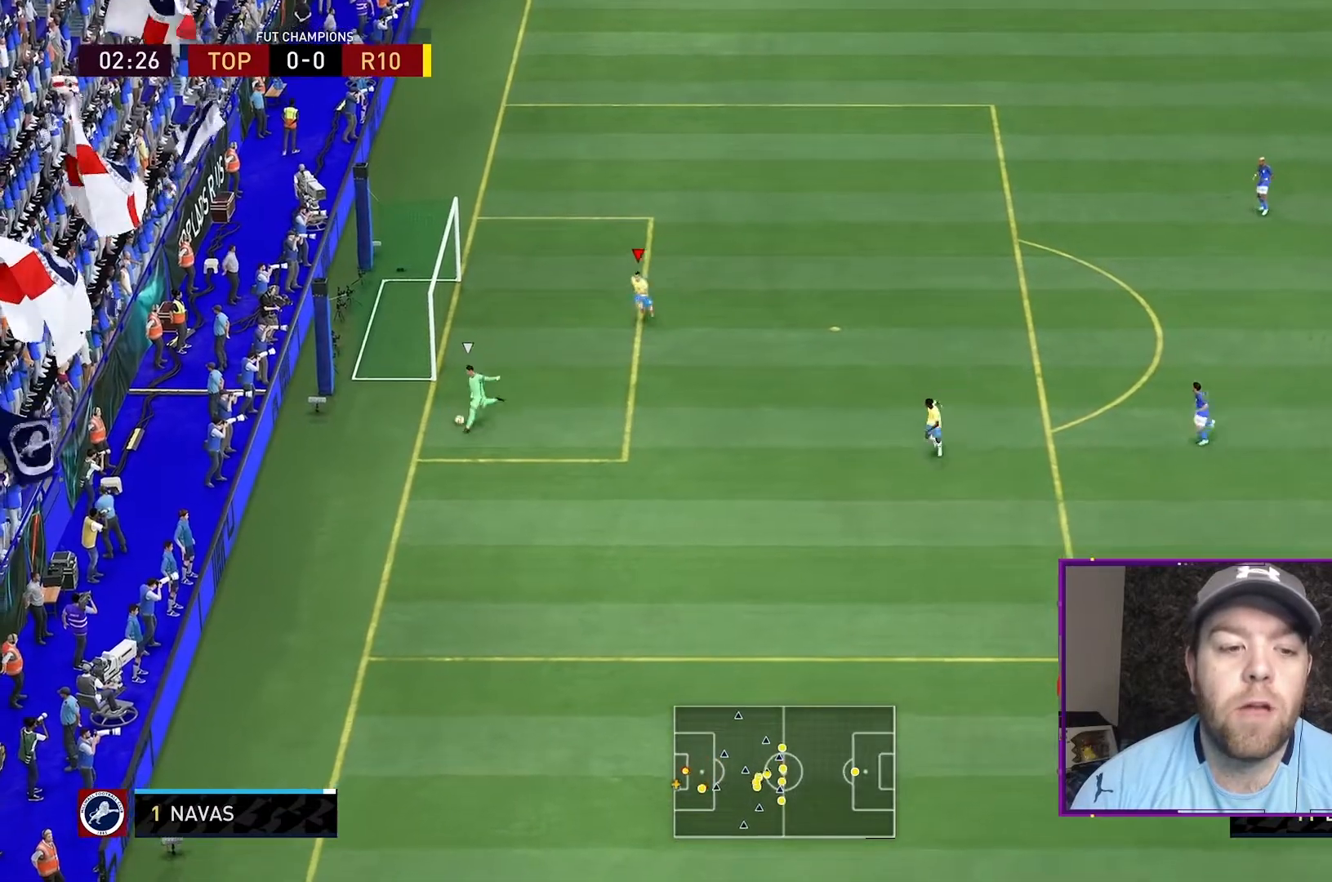
{"buttons": ["R2"], "left_stick": "down-left", "right_stick": "center", "events": [[100, "L1", "up"]]}
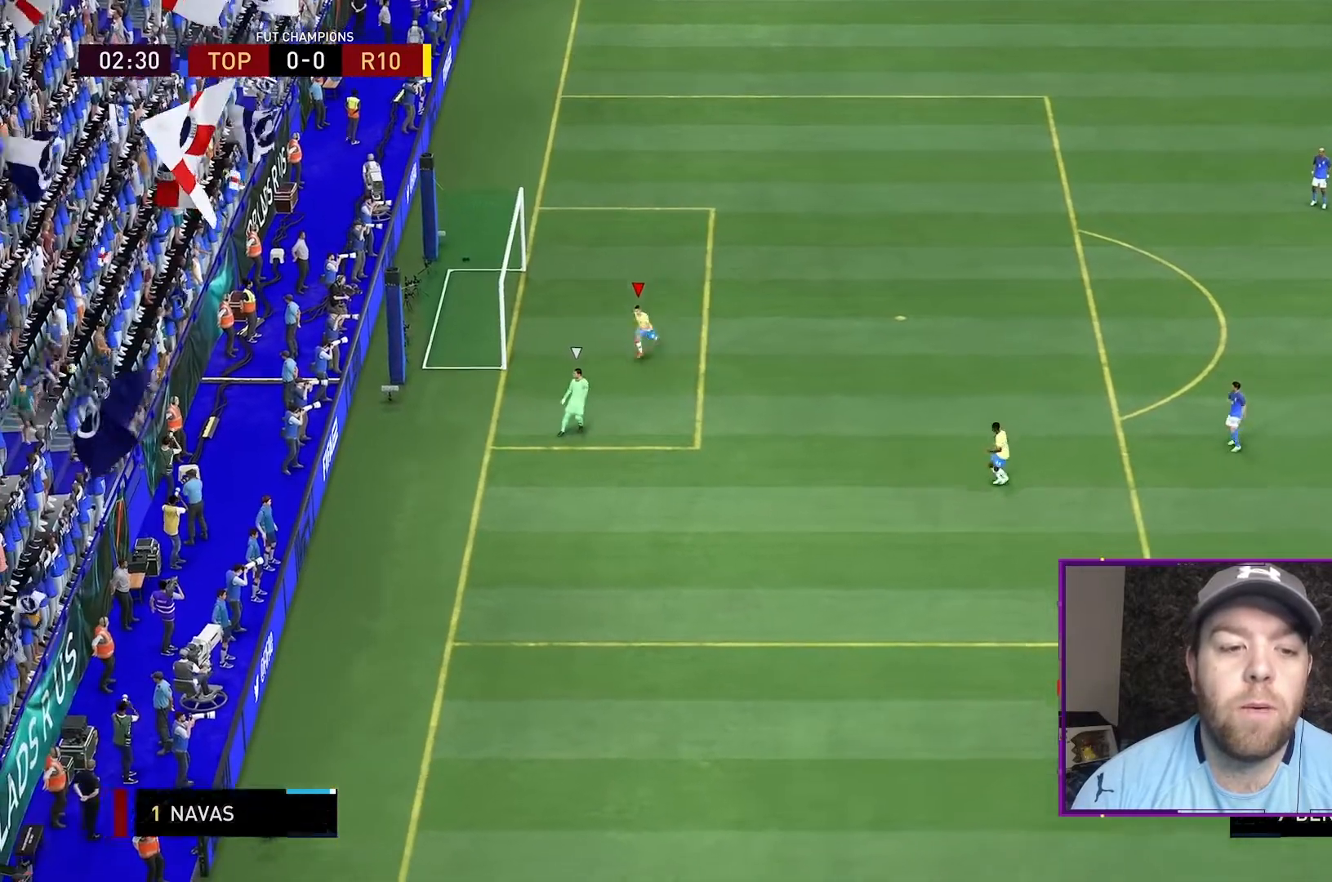
{"buttons": [], "left_stick": "down-left", "right_stick": "center", "events": [[33, "L1", "down"], [233, "L1", "up"], [333, "R2", "up"]]}
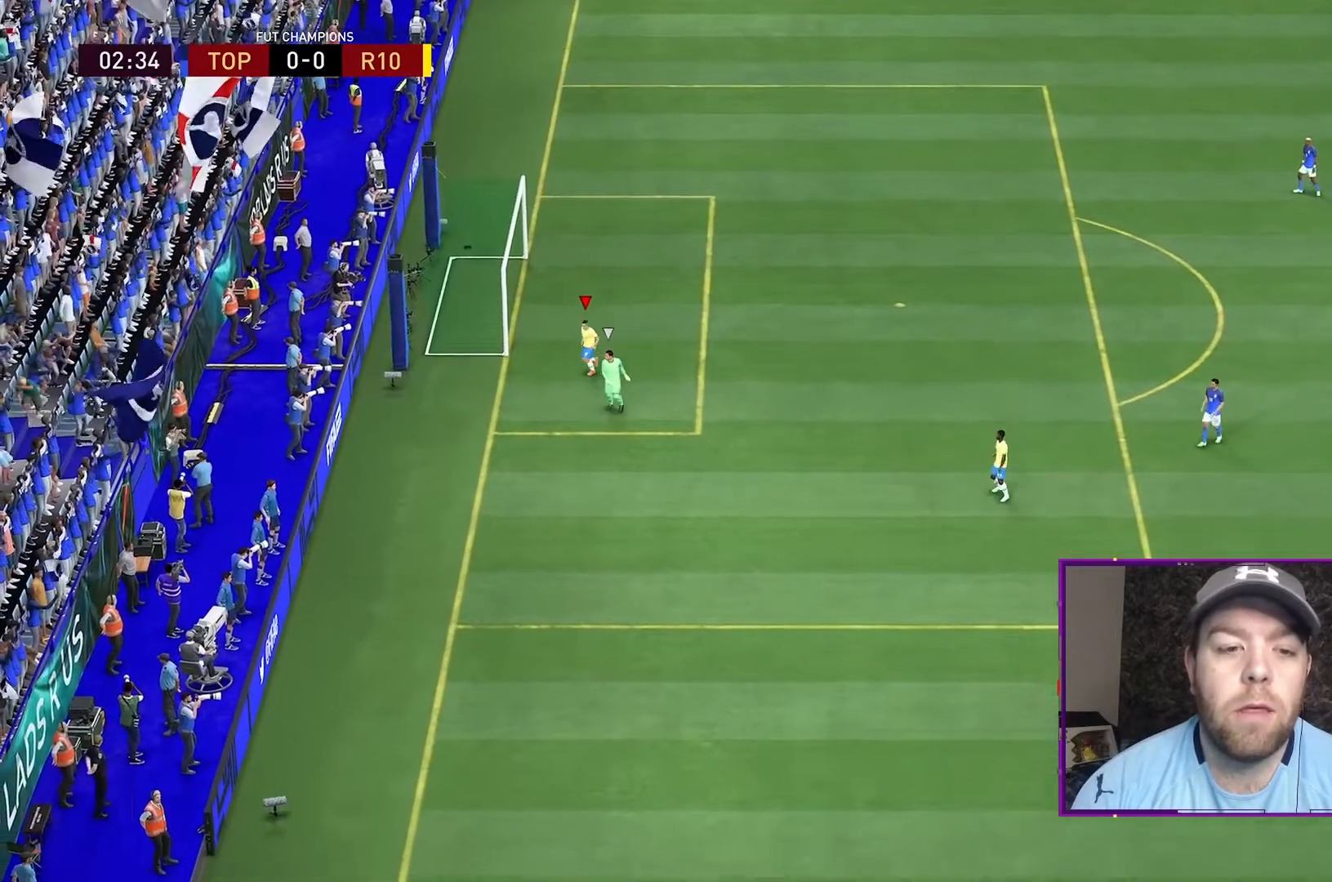
{"buttons": ["L1"], "left_stick": "down", "right_stick": "center", "events": [[133, "L1", "down"], [167, "R1", "down"], [300, "R1", "up"], [300, "left_stick", "down"], [367, "R1", "down"], [500, "R1", "up"]]}
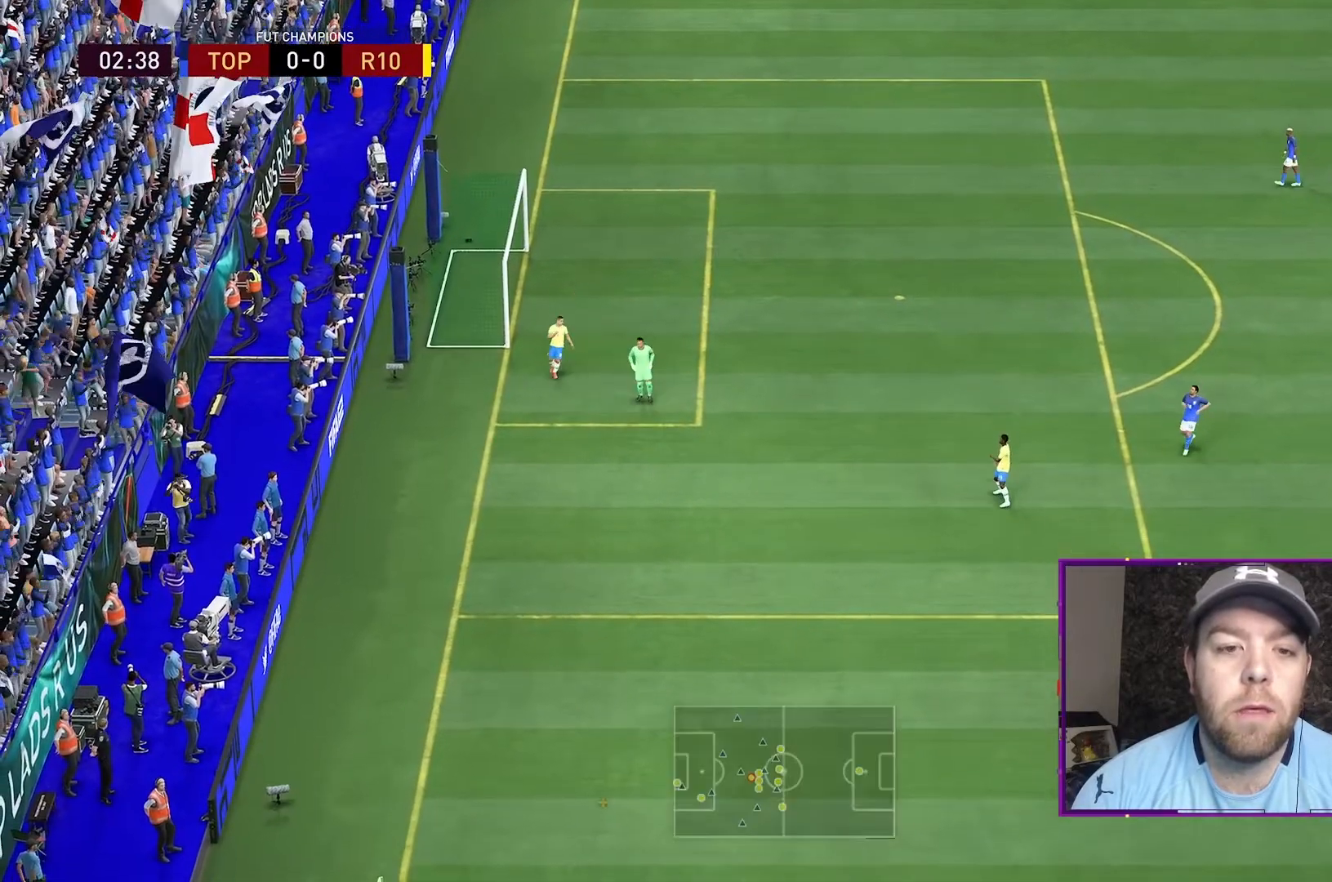
{"buttons": [], "left_stick": "center", "right_stick": "center", "events": [[33, "R1", "down"], [333, "R1", "up"], [367, "left_stick", "center"], [400, "R1", "down"], [433, "L1", "up"], [500, "R1", "up"]]}
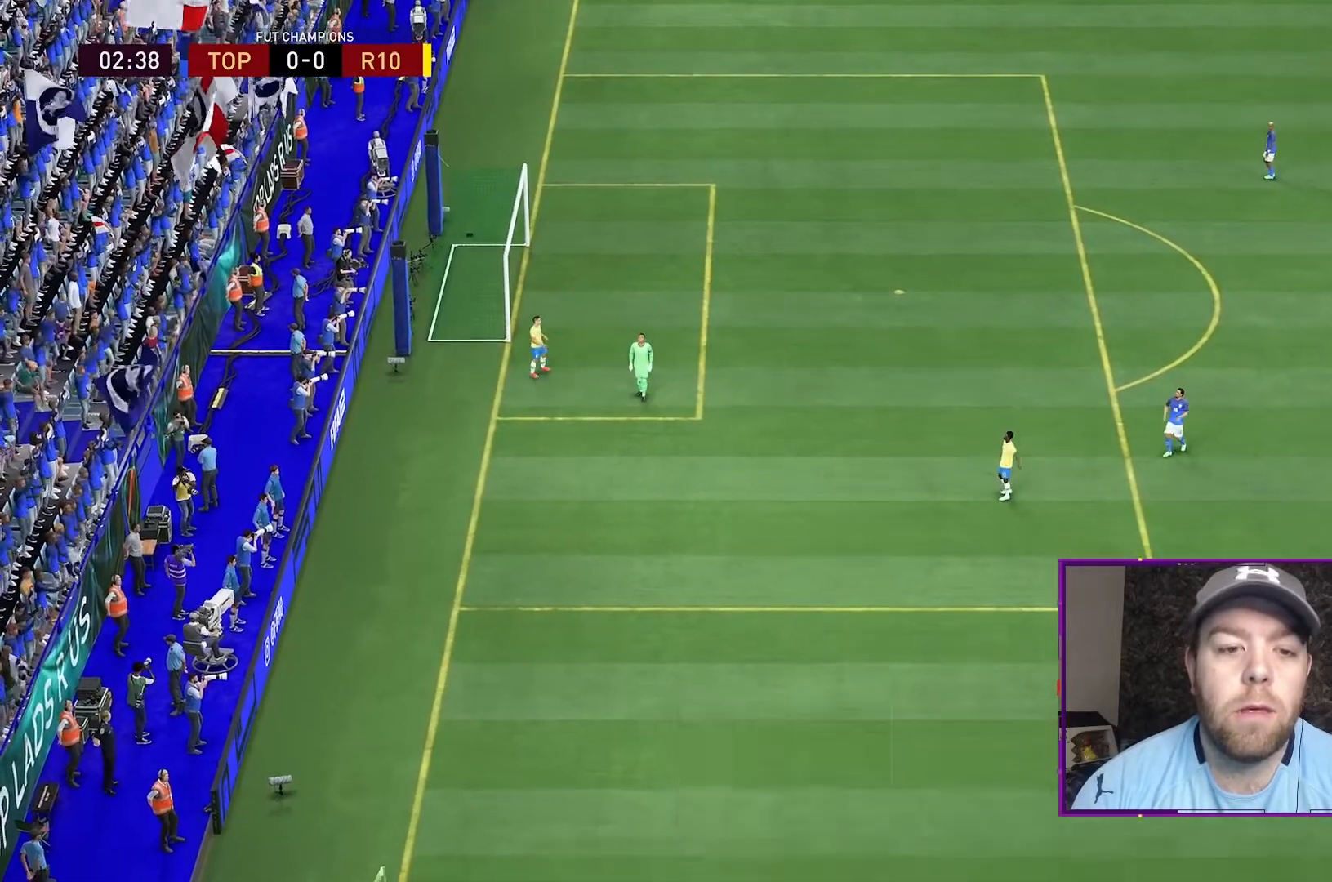
{"buttons": ["R1"], "left_stick": "center", "right_stick": "center", "events": [[67, "R1", "down"]]}
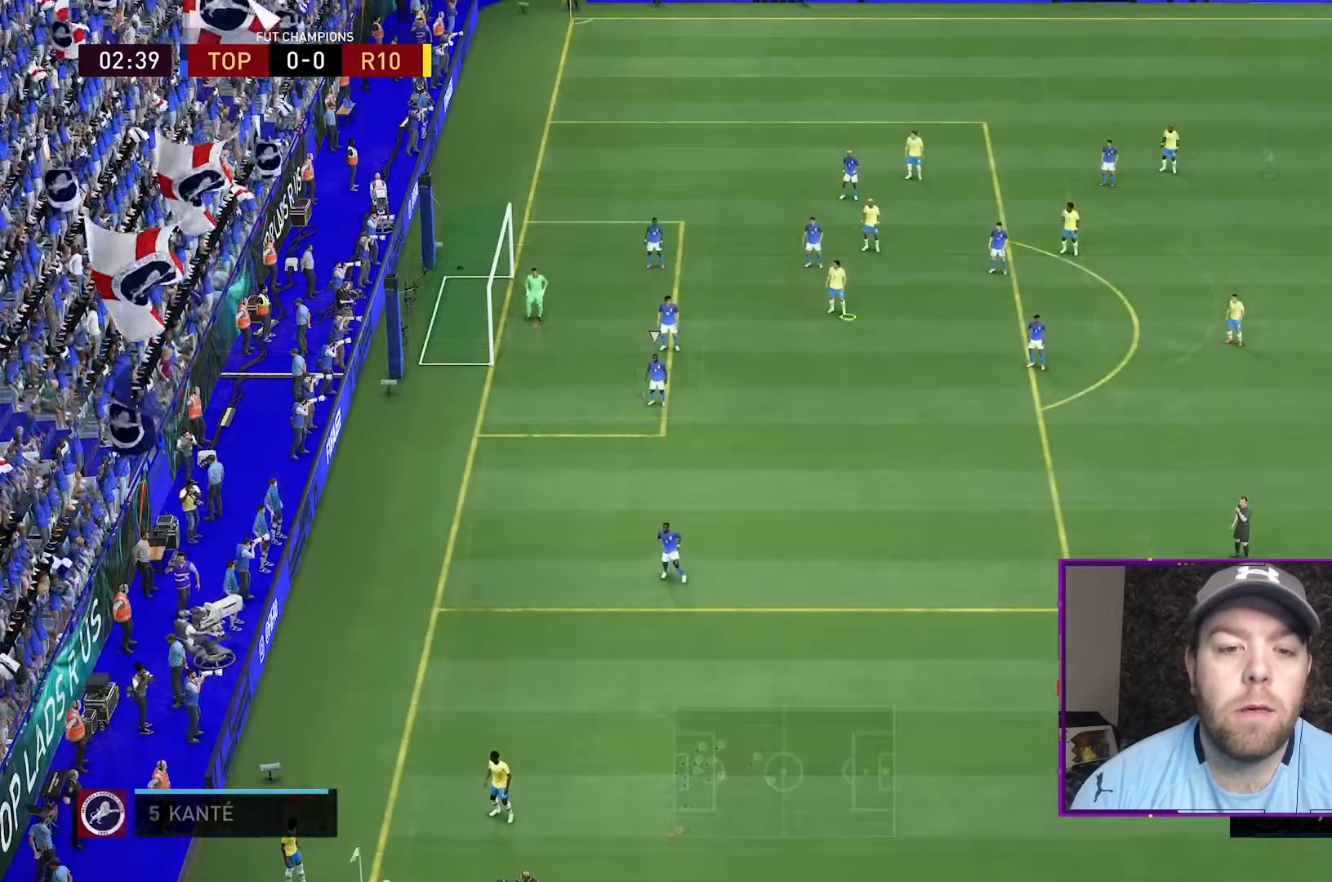
{"buttons": [], "left_stick": "right", "right_stick": "center", "events": [[33, "left_stick", "up-right"], [233, "left_stick", "center"], [267, "R1", "up"], [400, "left_stick", "right"]]}